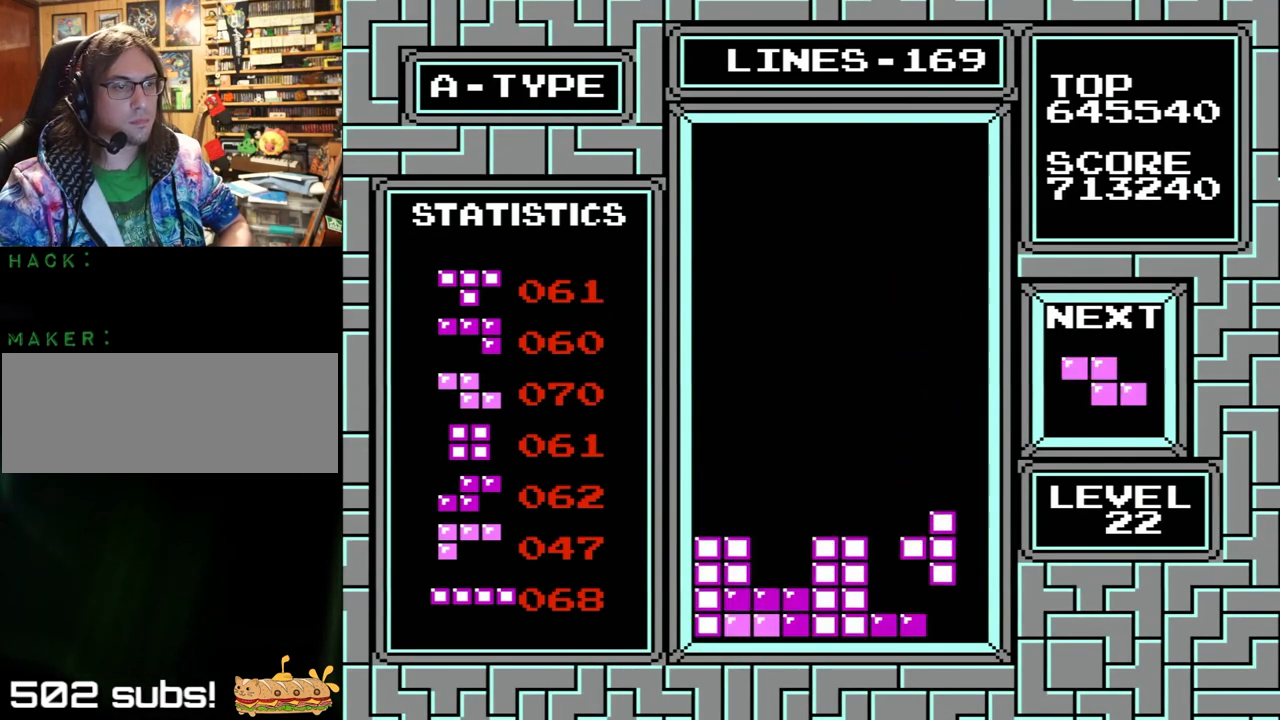
Gameplay with a controller (Nintendo layout); each line is a JSON object with the inputs held at the frame after it. "events" lists button and stick changes between this image and that frame as [ms after this image, input, new state], when the widget could be followed in between. Not read: L1 L3 R1 R3.
{"buttons": [], "events": [[33, "DPAD_RIGHT", "down"], [200, "X", "down"], [200, "Y", "down"], [233, "DPAD_RIGHT", "up"], [267, "X", "up"], [267, "Y", "up"]]}
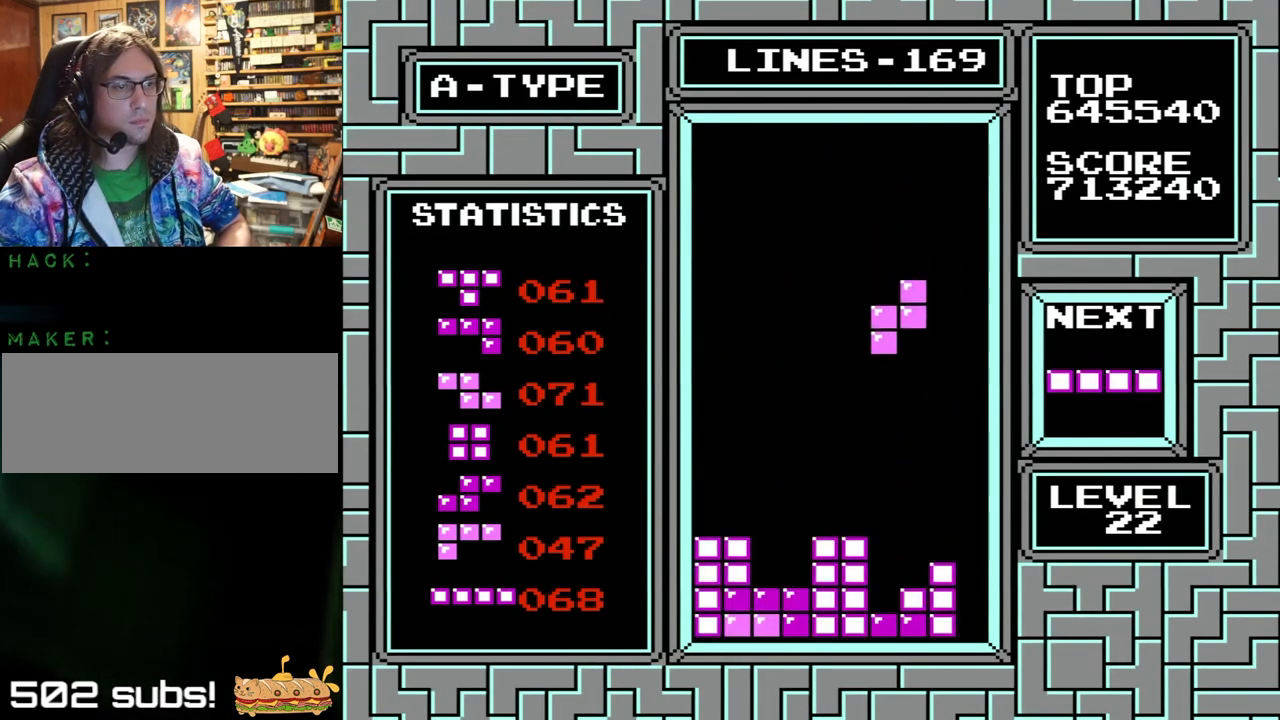
{"buttons": ["DPAD_LEFT"], "events": [[200, "DPAD_LEFT", "down"]]}
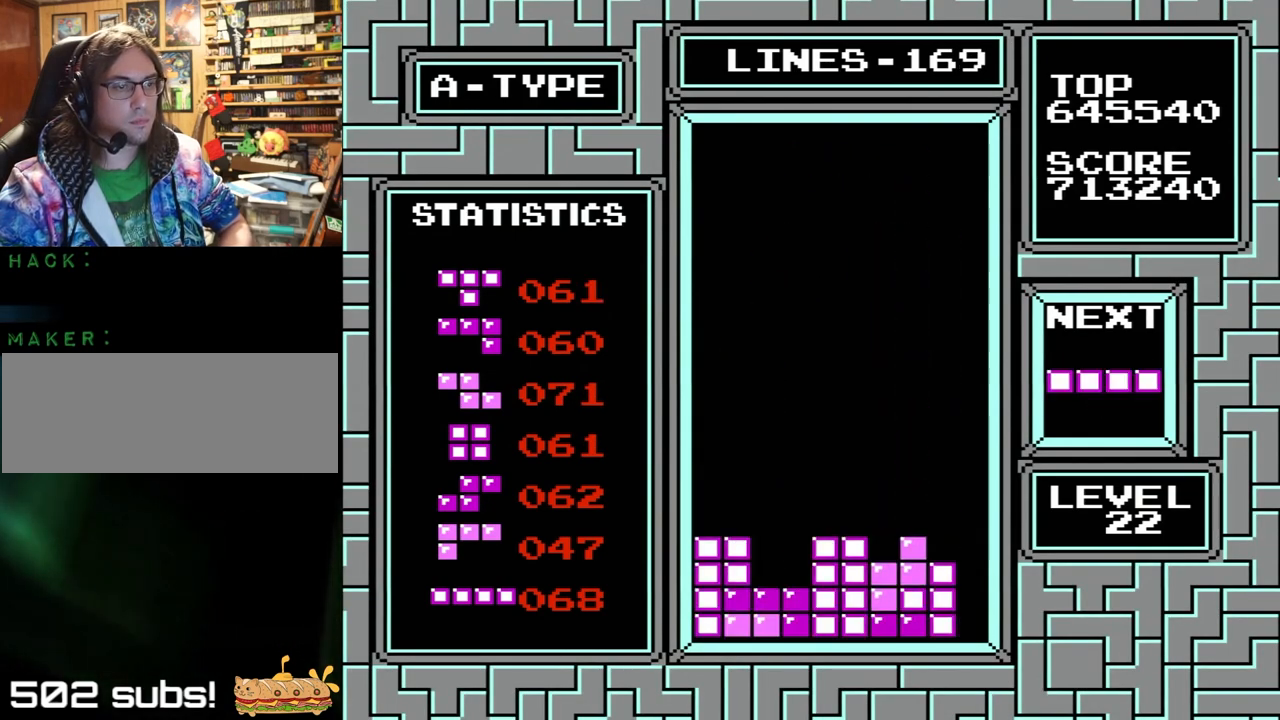
{"buttons": ["DPAD_RIGHT"], "events": [[233, "X", "down"], [233, "Y", "down"], [367, "X", "up"], [367, "Y", "up"], [467, "DPAD_LEFT", "up"], [500, "DPAD_RIGHT", "down"]]}
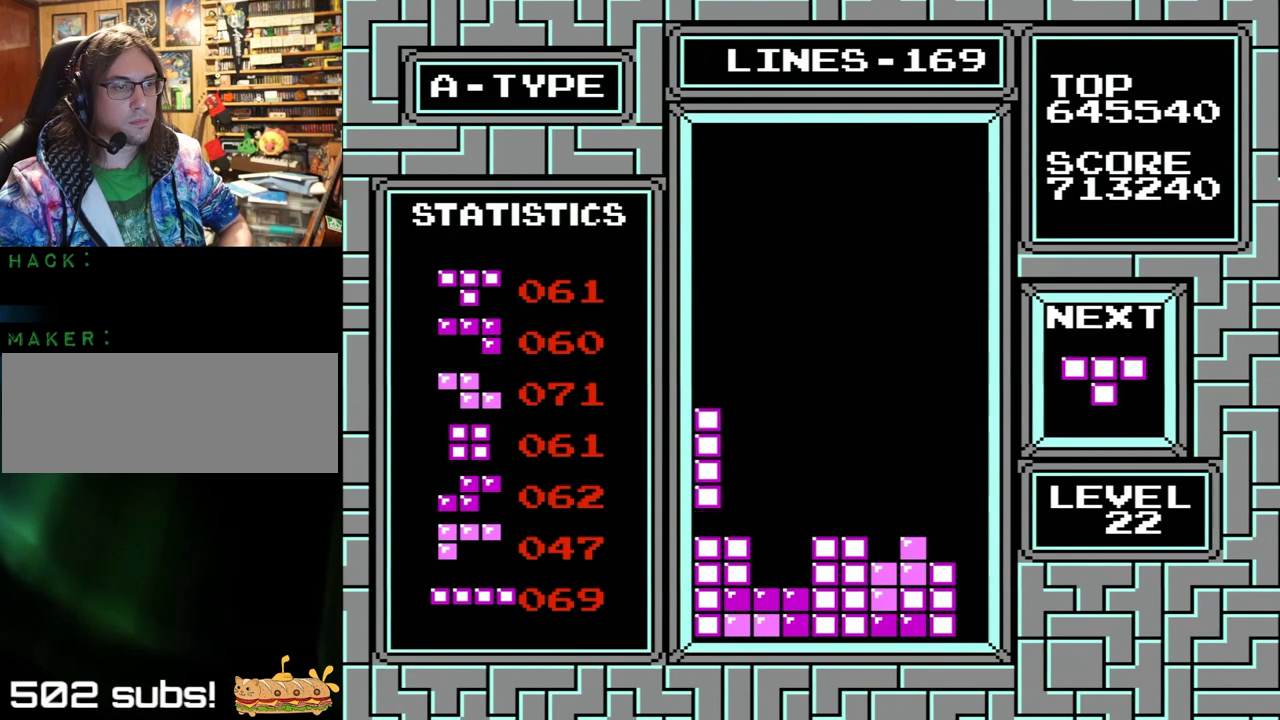
{"buttons": [], "events": [[167, "DPAD_RIGHT", "up"], [167, "X", "down"], [200, "Y", "down"], [333, "X", "up"], [333, "Y", "up"]]}
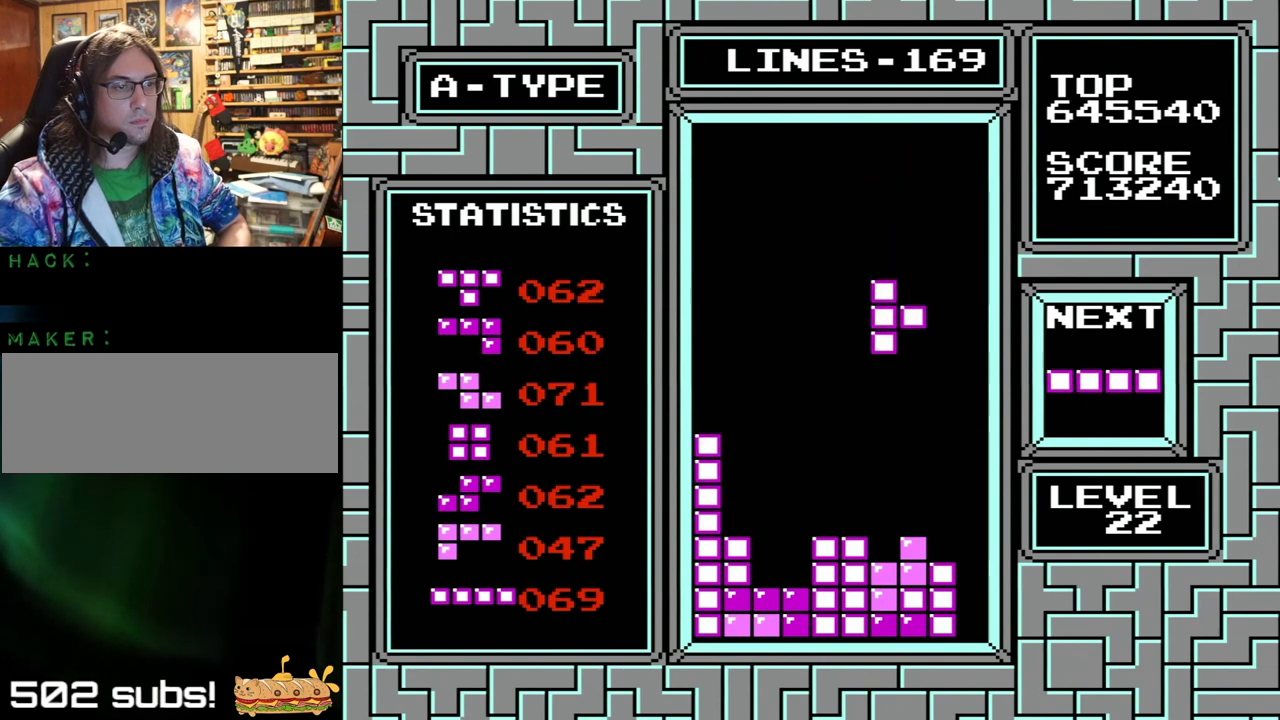
{"buttons": ["X", "Y", "DPAD_LEFT"], "events": [[200, "DPAD_LEFT", "down"], [500, "X", "down"], [500, "Y", "down"]]}
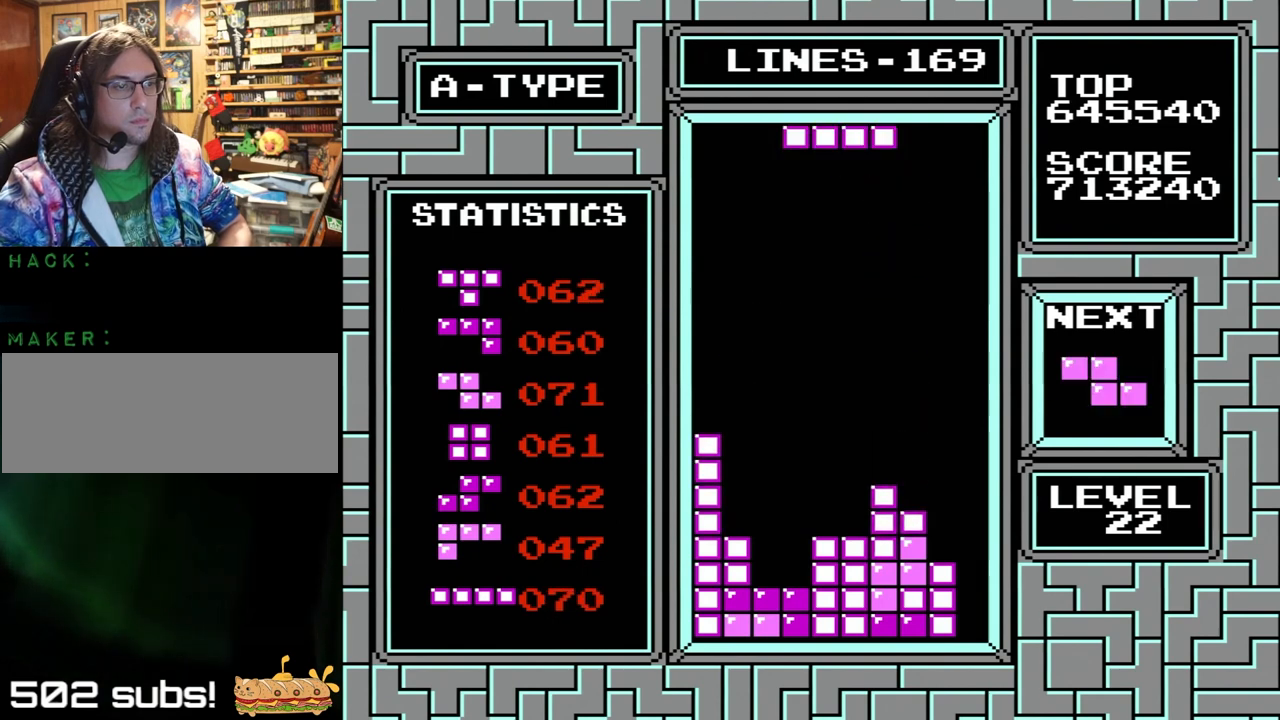
{"buttons": ["DPAD_RIGHT"], "events": [[133, "X", "up"], [133, "Y", "up"], [300, "DPAD_LEFT", "up"], [400, "DPAD_RIGHT", "down"]]}
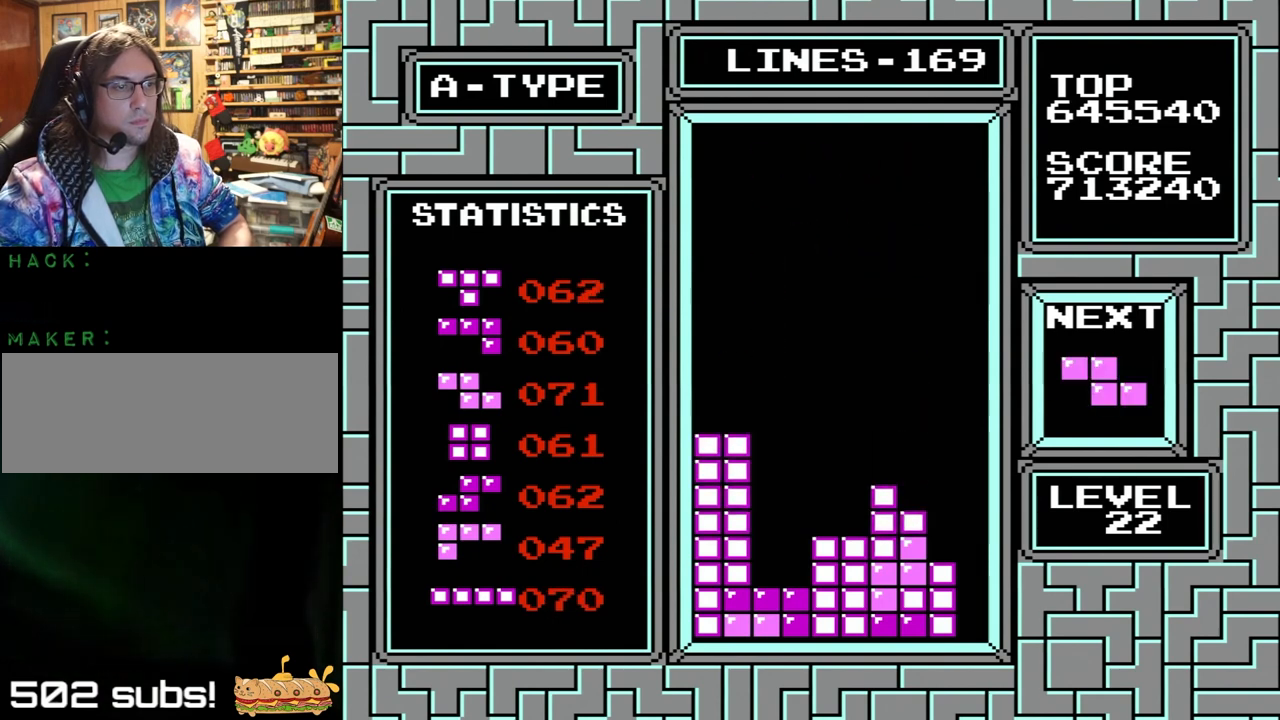
{"buttons": [], "events": [[233, "X", "down"], [233, "Y", "down"], [433, "X", "up"], [433, "Y", "up"], [467, "DPAD_RIGHT", "up"]]}
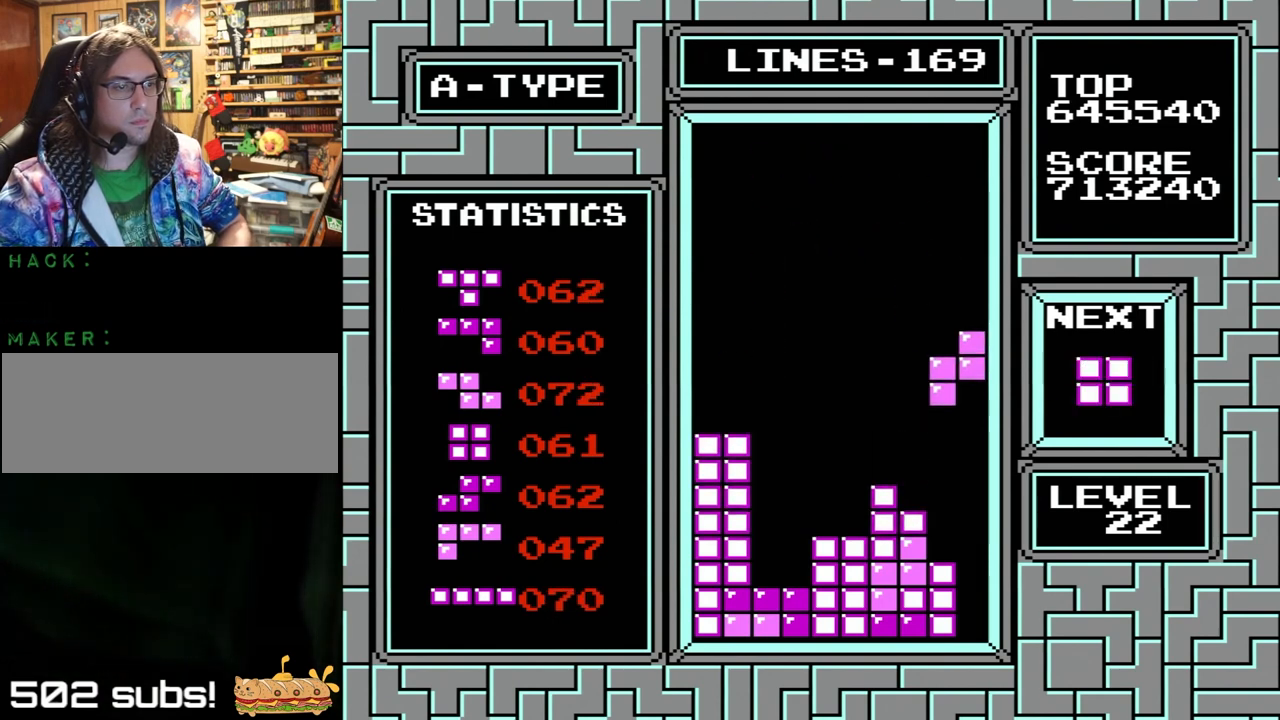
{"buttons": [], "events": [[67, "DPAD_LEFT", "down"], [467, "DPAD_LEFT", "up"]]}
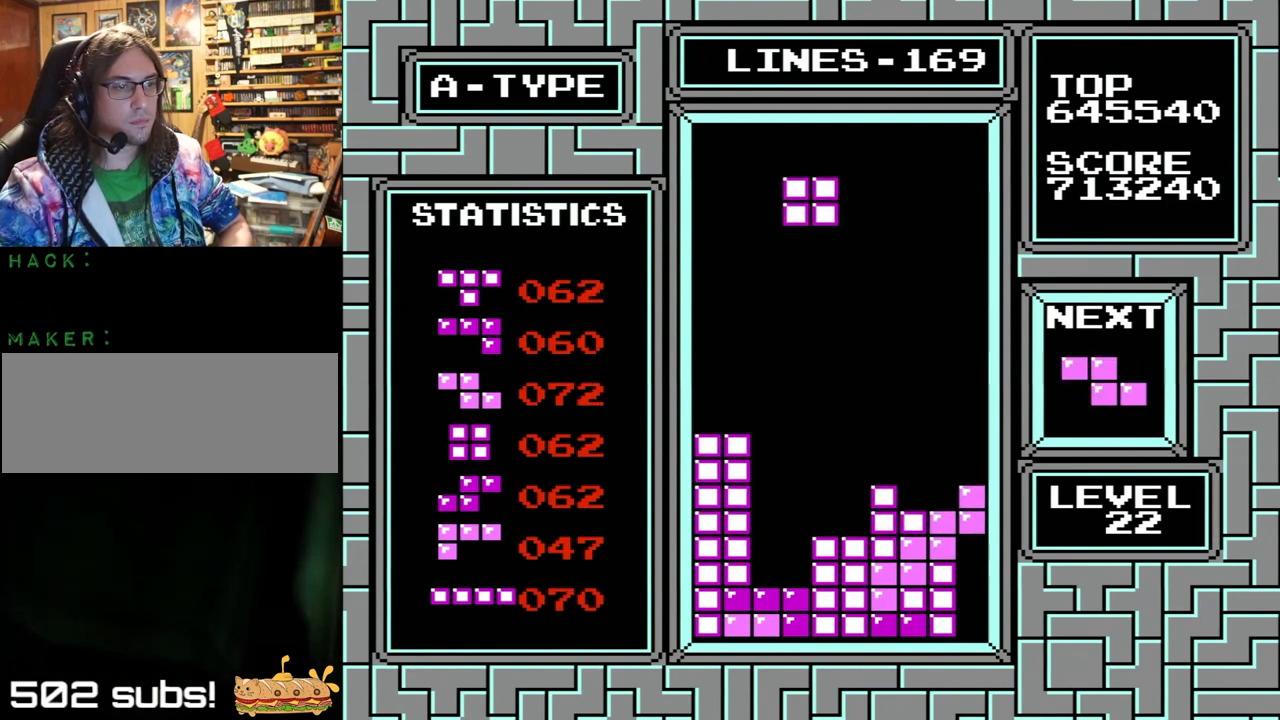
{"buttons": ["DPAD_RIGHT"], "events": [[333, "DPAD_RIGHT", "down"]]}
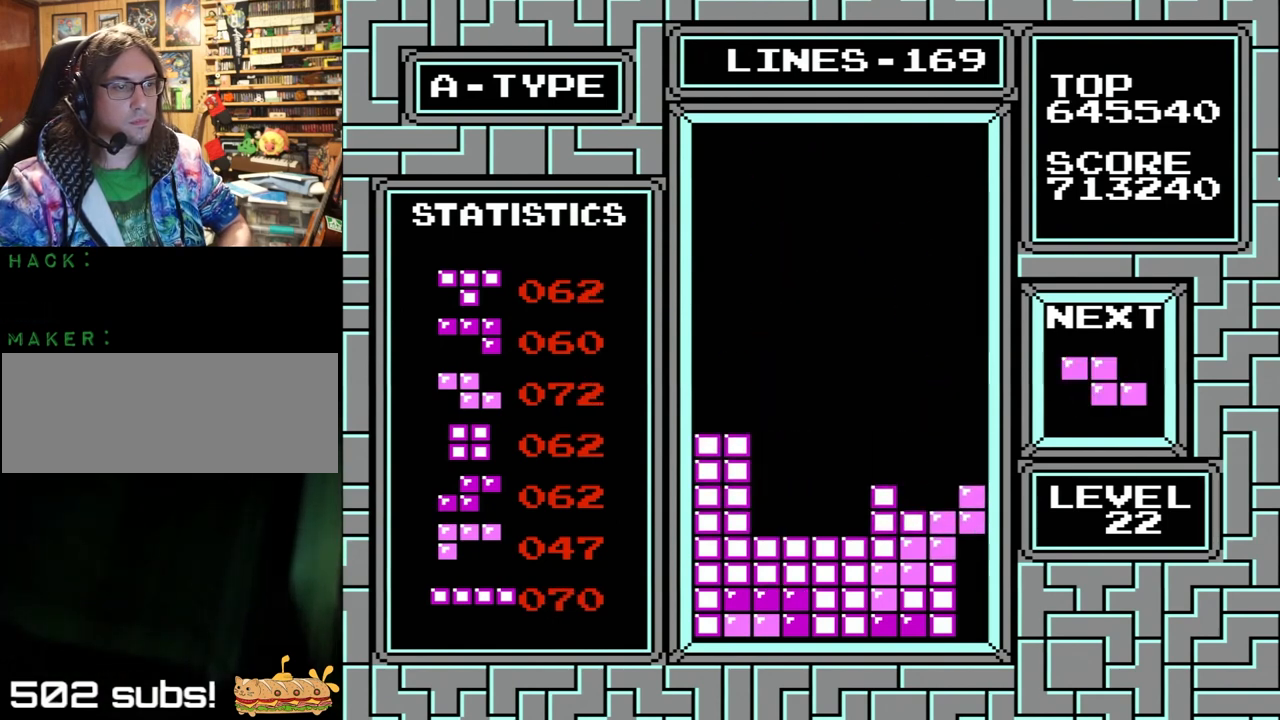
{"buttons": [], "events": [[267, "DPAD_RIGHT", "up"]]}
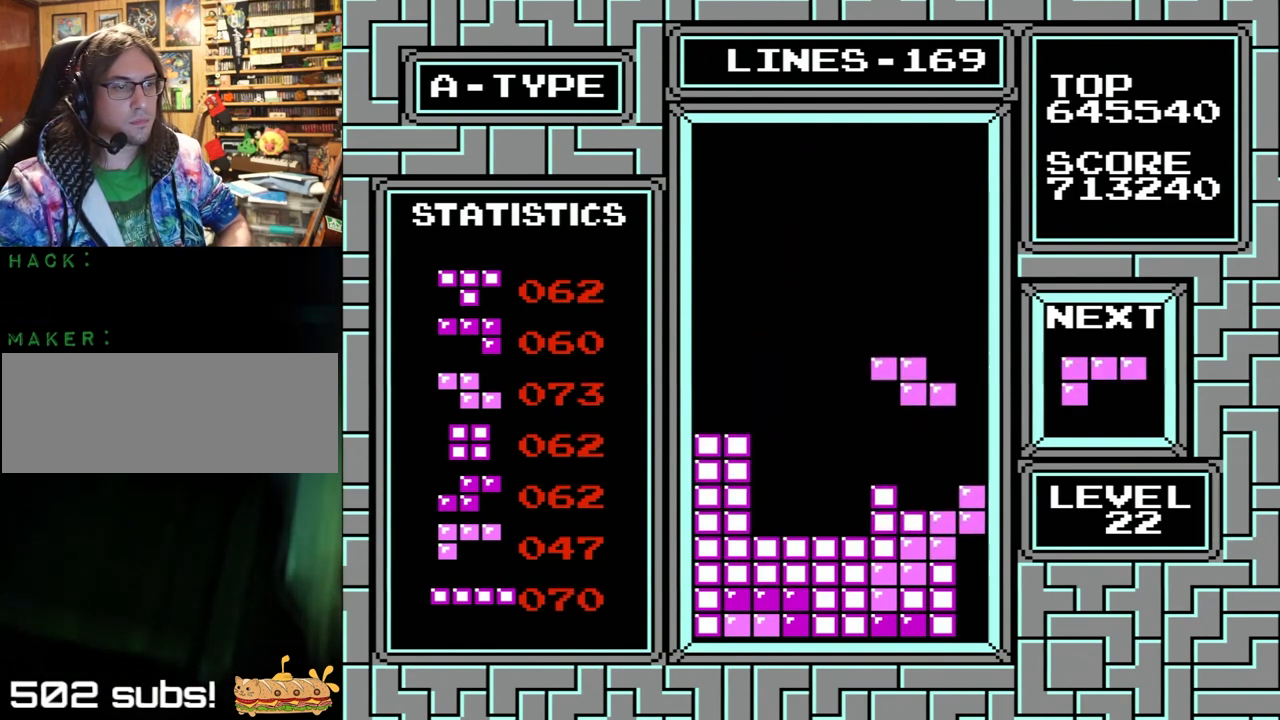
{"buttons": ["DPAD_LEFT"], "events": [[33, "DPAD_LEFT", "down"], [333, "X", "down"], [333, "Y", "down"], [500, "X", "up"], [500, "Y", "up"]]}
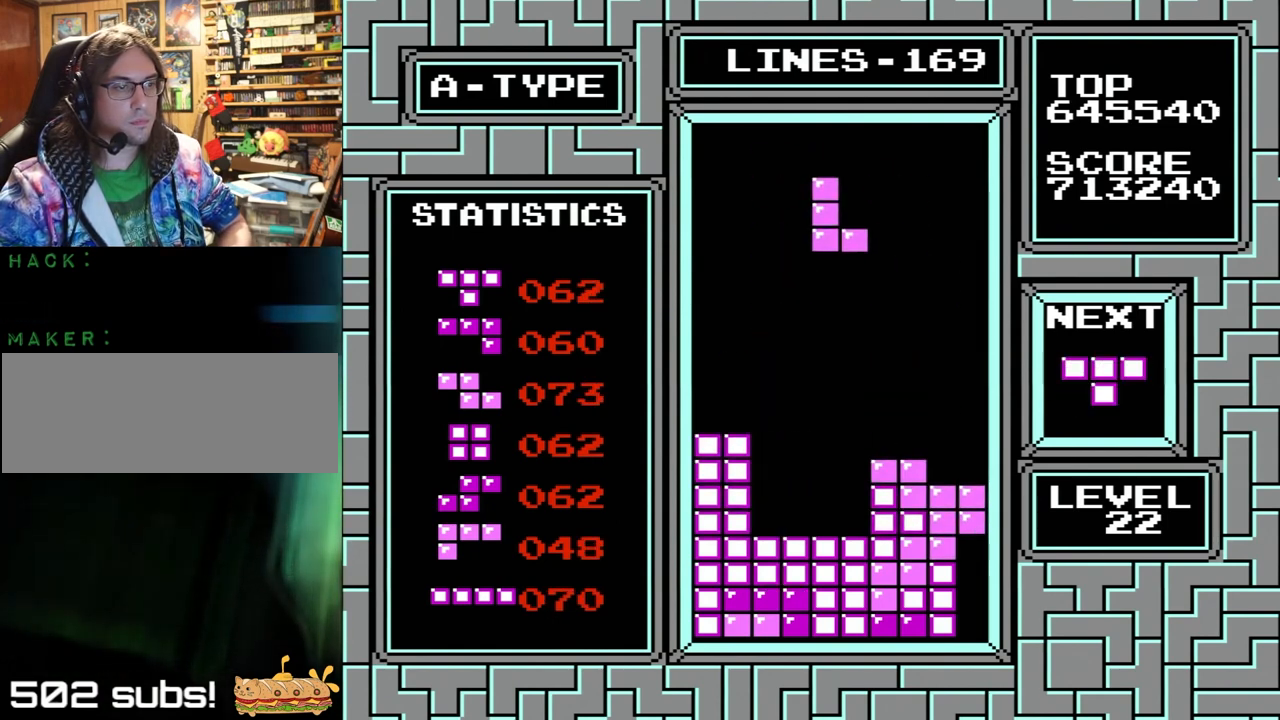
{"buttons": [], "events": [[33, "DPAD_LEFT", "up"], [300, "DPAD_LEFT", "down"], [500, "DPAD_LEFT", "up"]]}
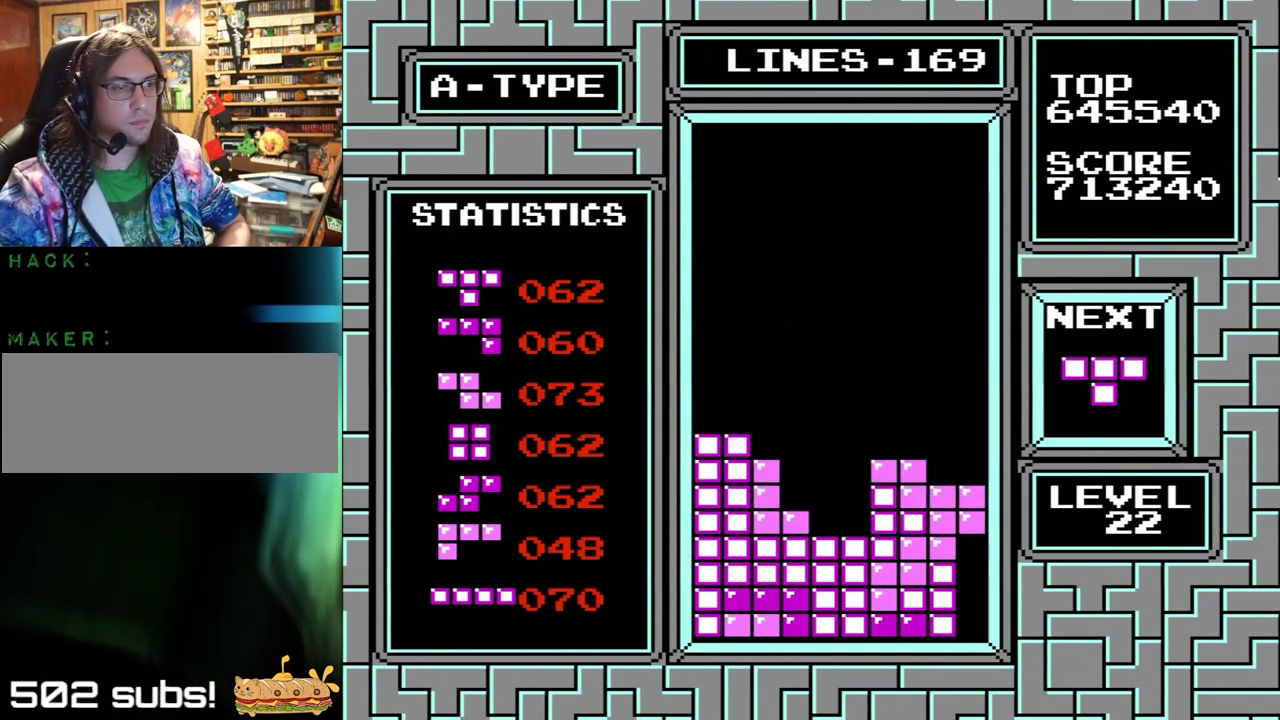
{"buttons": ["DPAD_LEFT"], "events": [[500, "DPAD_LEFT", "down"]]}
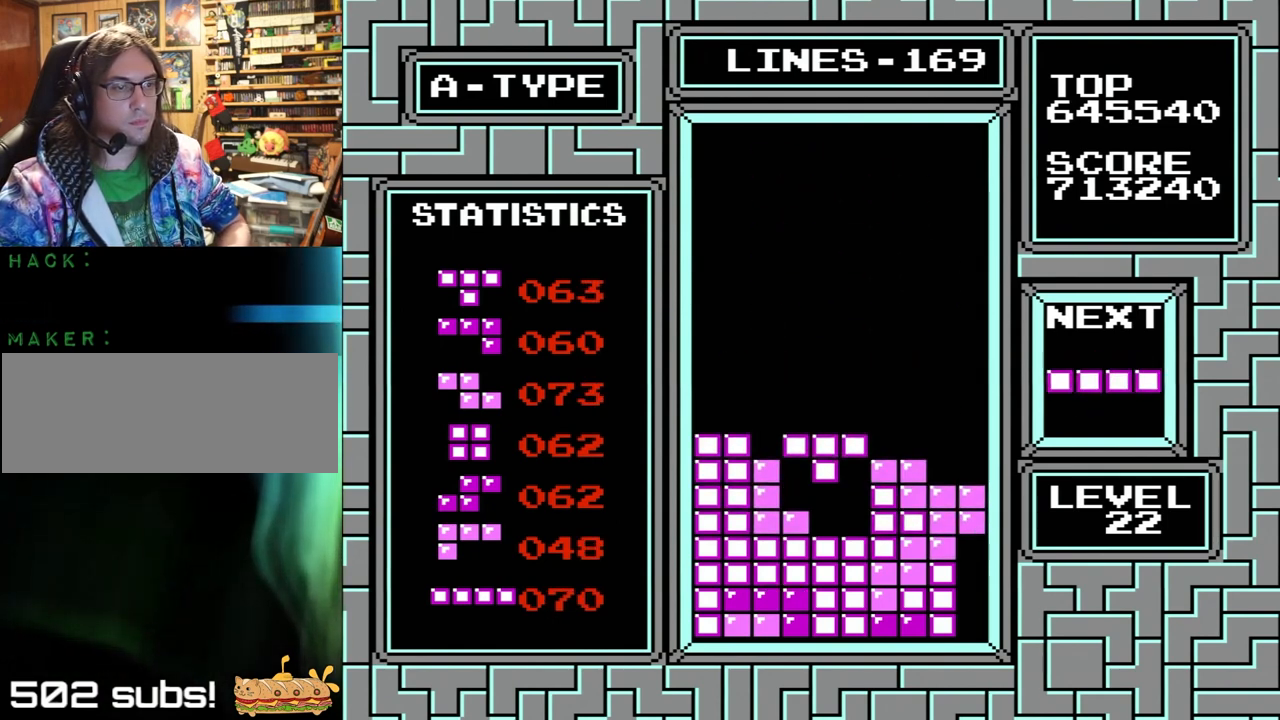
{"buttons": [], "events": [[133, "DPAD_LEFT", "up"]]}
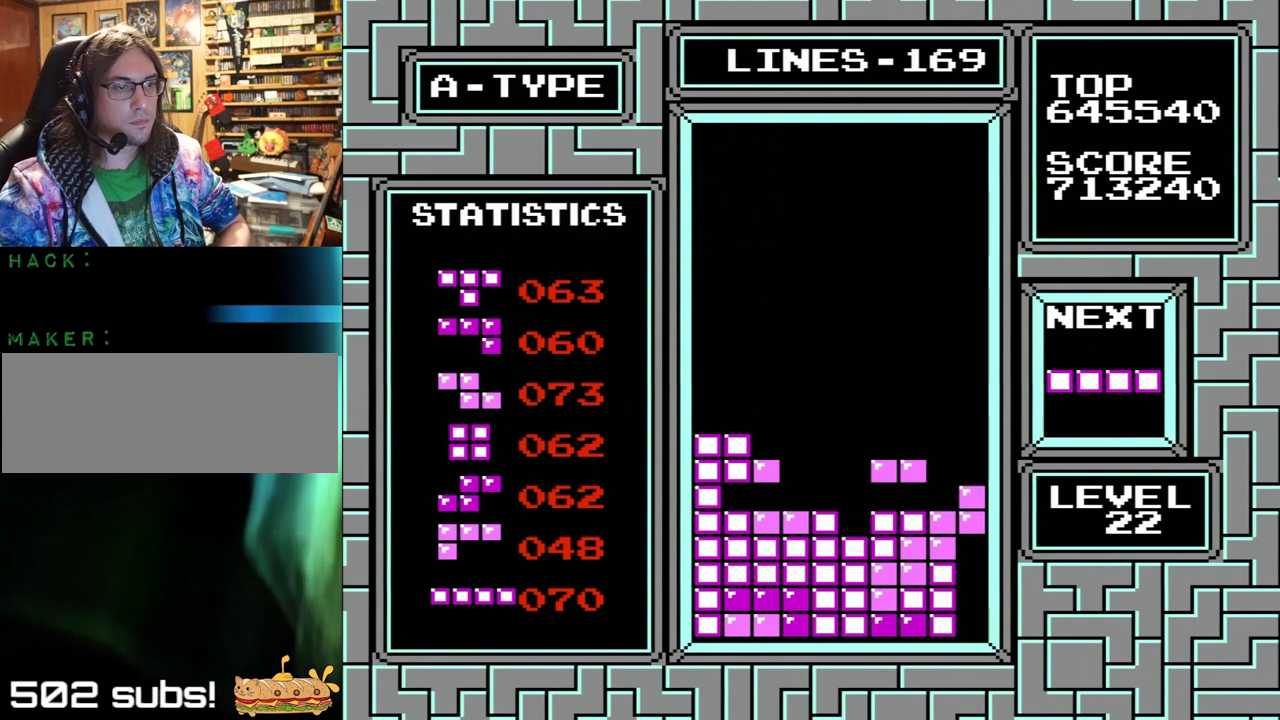
{"buttons": ["DPAD_LEFT"], "events": [[67, "X", "down"], [67, "Y", "down"], [133, "X", "up"], [167, "X", "down"], [233, "X", "up"], [233, "Y", "up"], [467, "DPAD_LEFT", "down"]]}
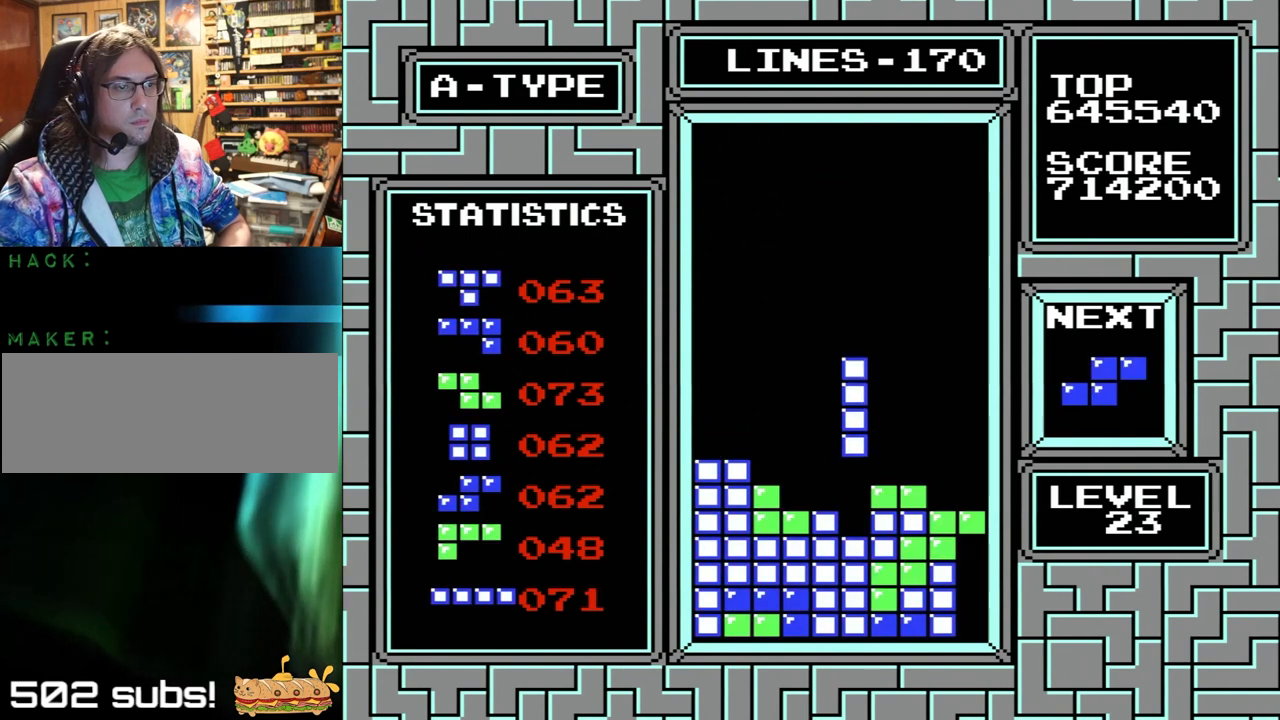
{"buttons": ["DPAD_RIGHT"], "events": [[167, "DPAD_LEFT", "up"], [167, "DPAD_RIGHT", "down"]]}
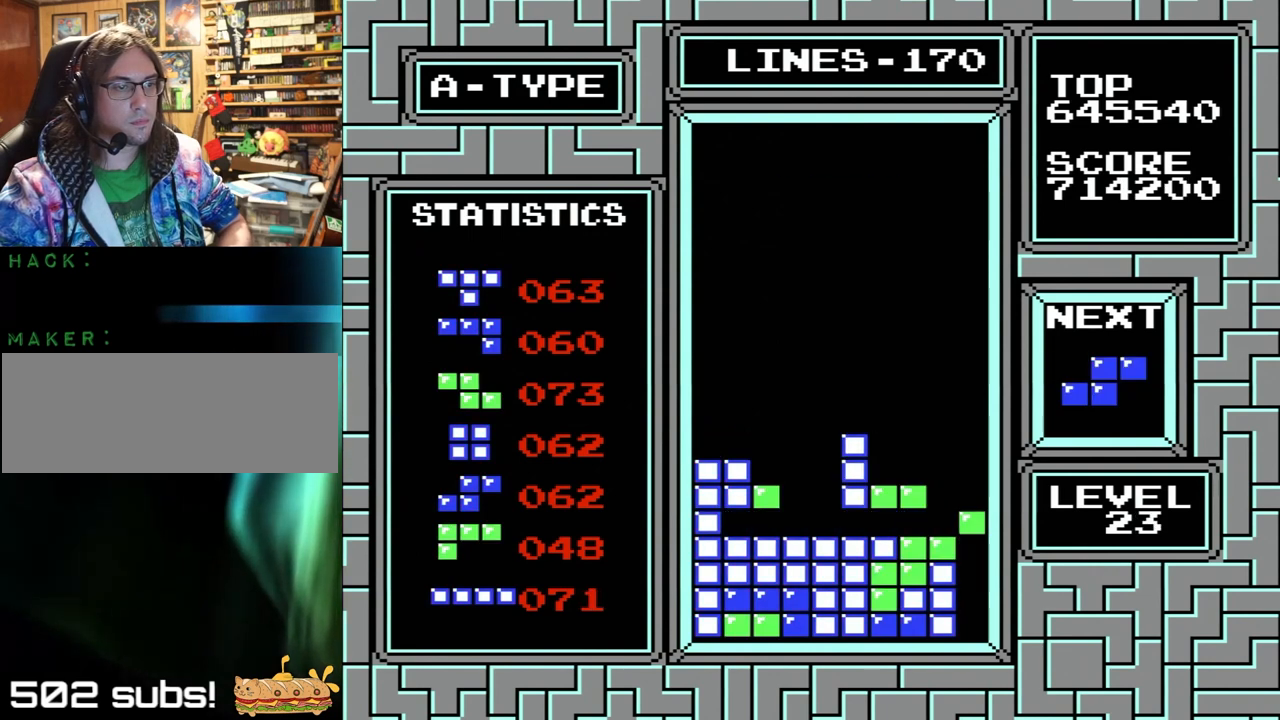
{"buttons": [], "events": [[100, "X", "down"], [133, "Y", "down"], [300, "X", "up"], [300, "Y", "up"], [467, "DPAD_RIGHT", "up"]]}
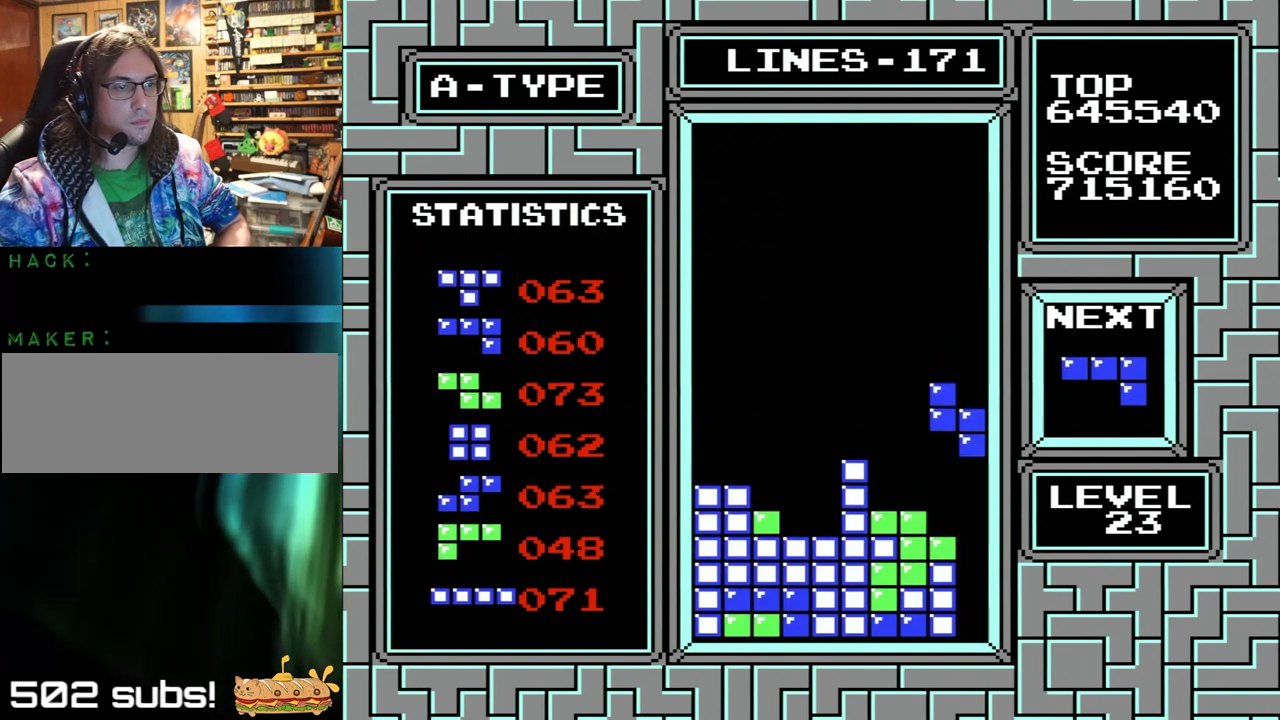
{"buttons": ["DPAD_LEFT"], "events": [[67, "DPAD_LEFT", "down"], [300, "X", "down"], [333, "X", "up"]]}
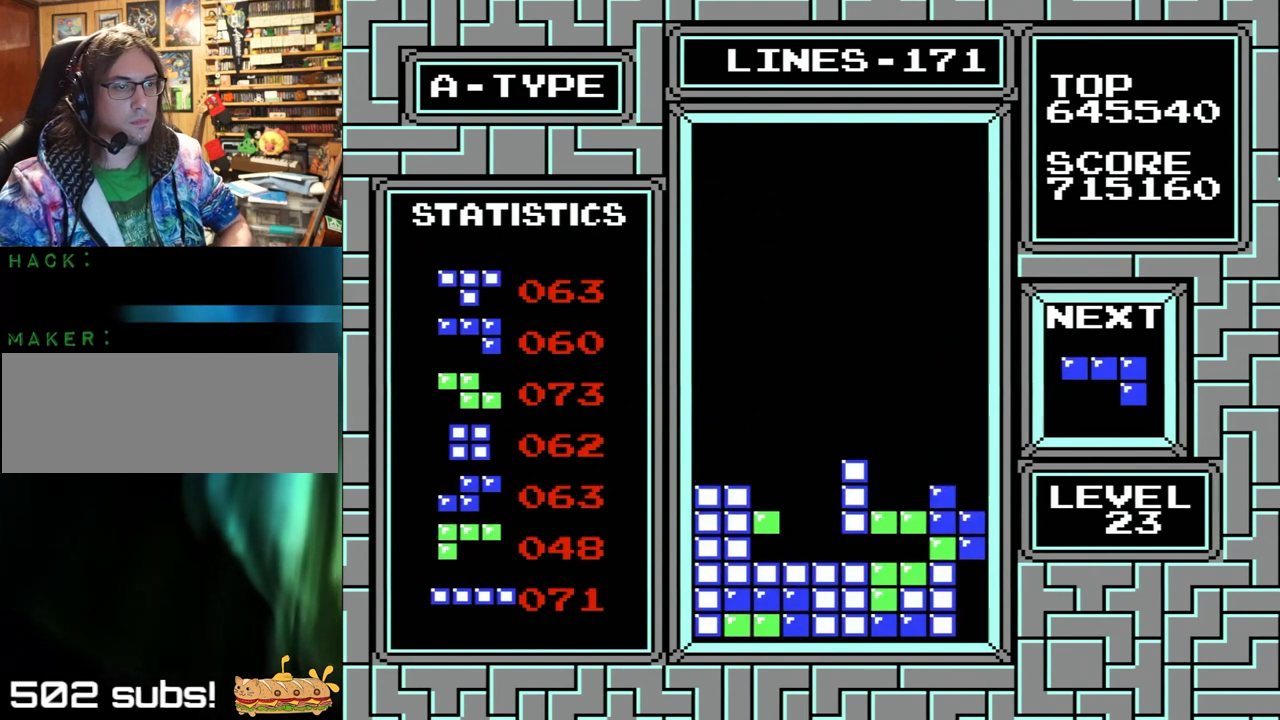
{"buttons": [], "events": [[67, "A", "down"], [67, "B", "down"], [100, "DPAD_LEFT", "up"], [167, "A", "up"], [167, "B", "up"]]}
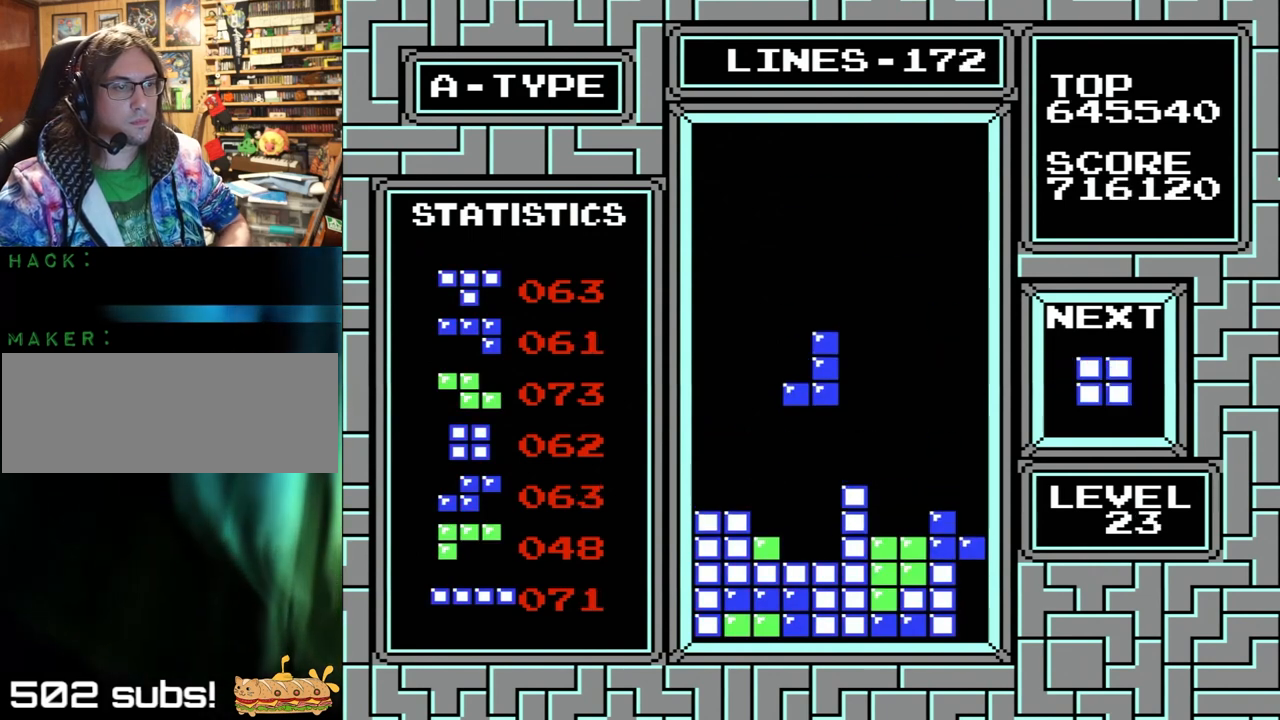
{"buttons": ["DPAD_RIGHT"], "events": [[67, "DPAD_RIGHT", "down"]]}
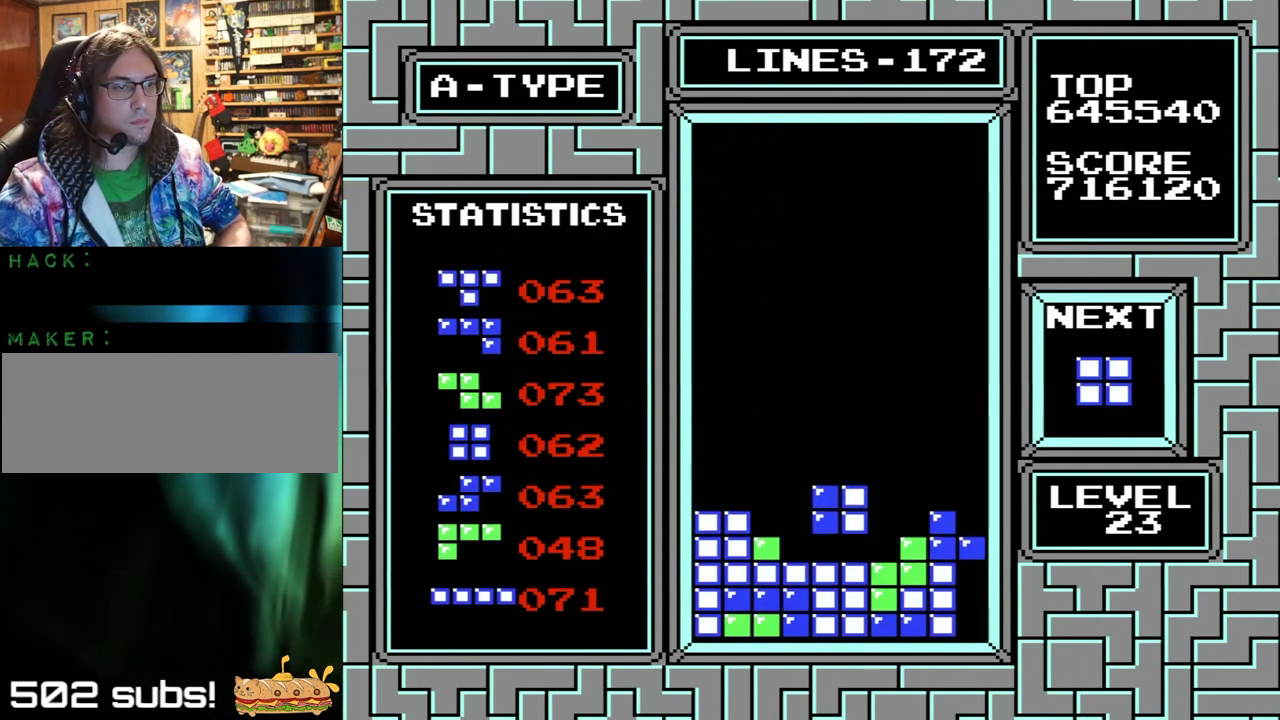
{"buttons": [], "events": [[267, "DPAD_RIGHT", "up"]]}
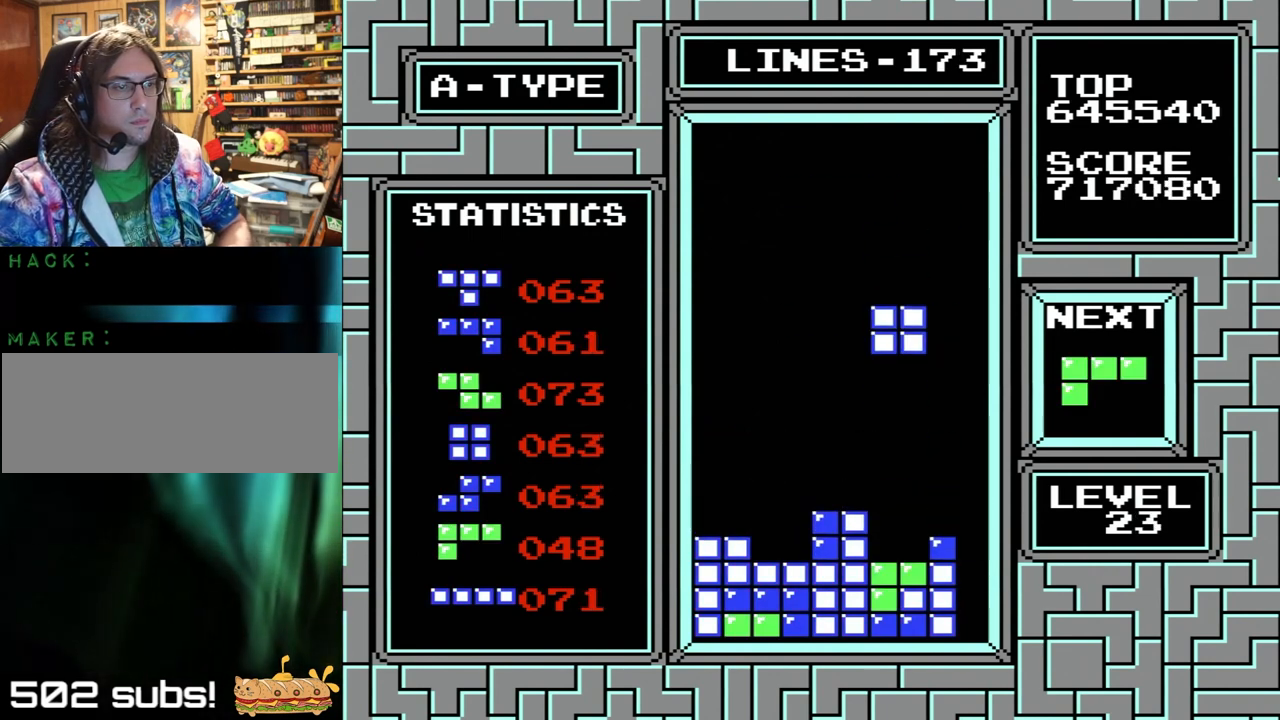
{"buttons": ["DPAD_LEFT"], "events": [[100, "DPAD_LEFT", "down"]]}
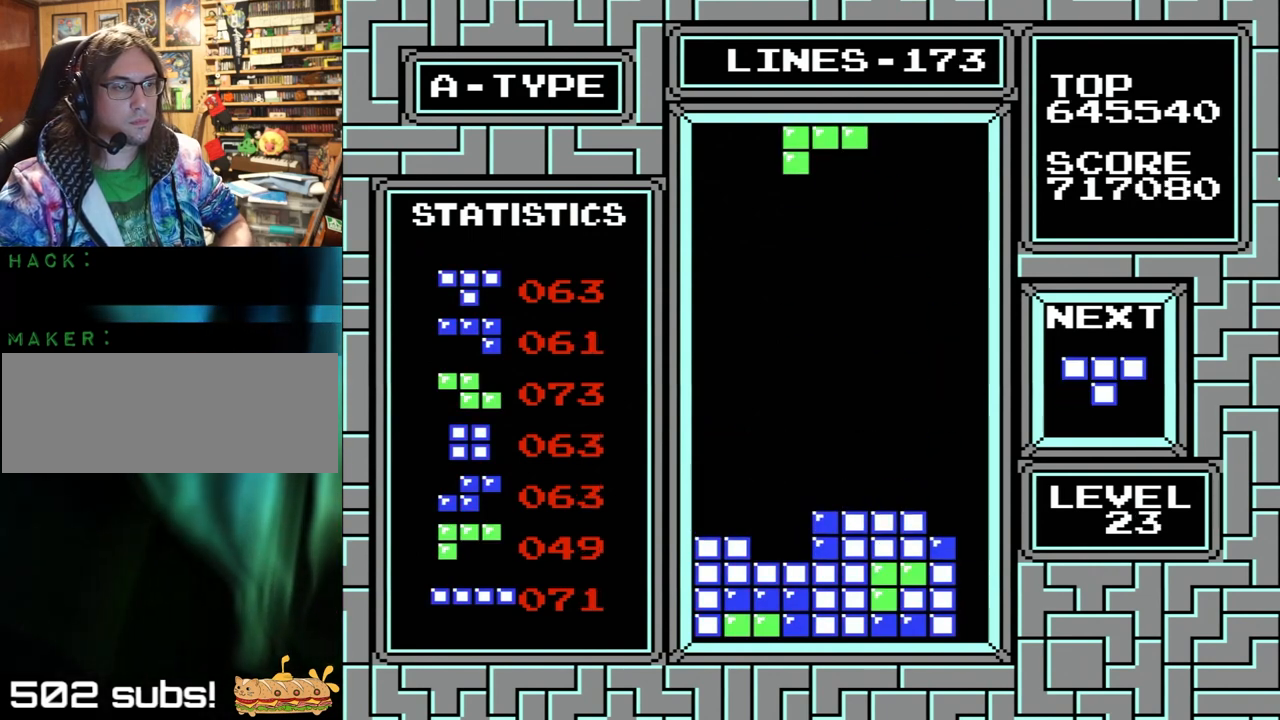
{"buttons": ["DPAD_LEFT"], "events": [[67, "X", "down"], [67, "Y", "down"], [133, "DPAD_LEFT", "up"], [200, "X", "up"], [200, "Y", "up"], [400, "DPAD_LEFT", "down"]]}
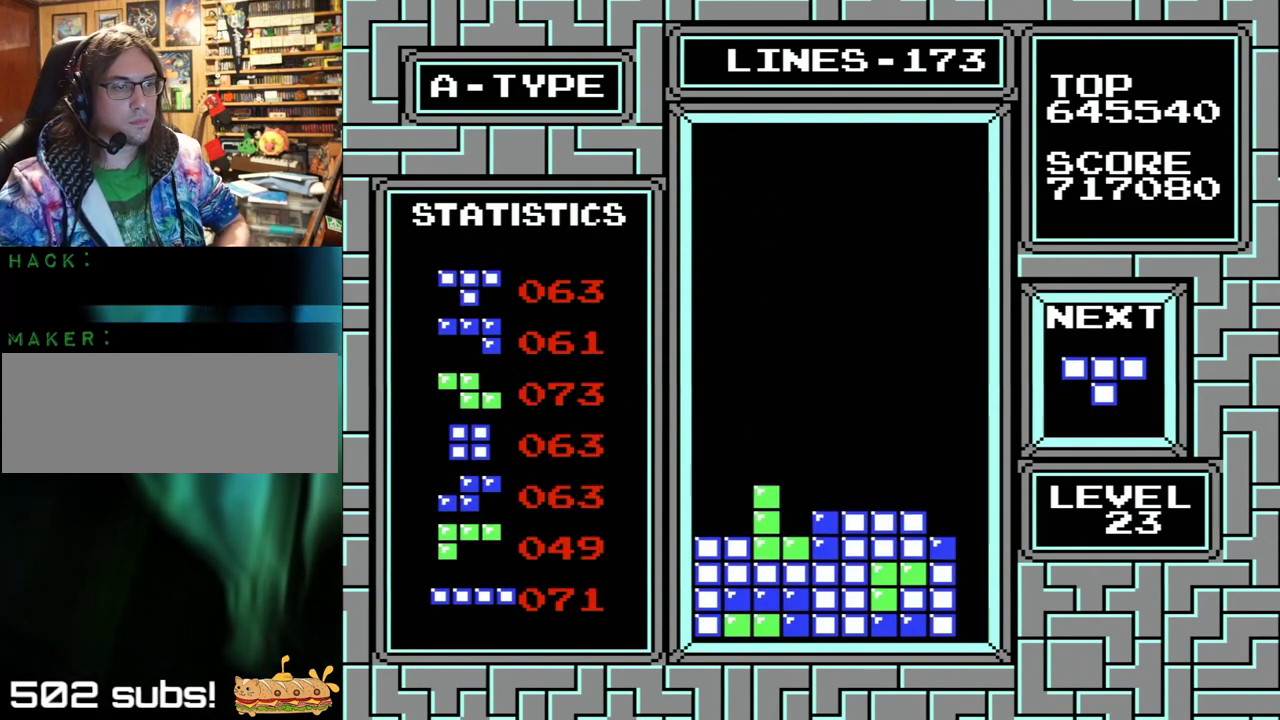
{"buttons": [], "events": [[200, "DPAD_LEFT", "up"], [200, "X", "down"], [200, "Y", "down"], [333, "X", "up"], [333, "Y", "up"]]}
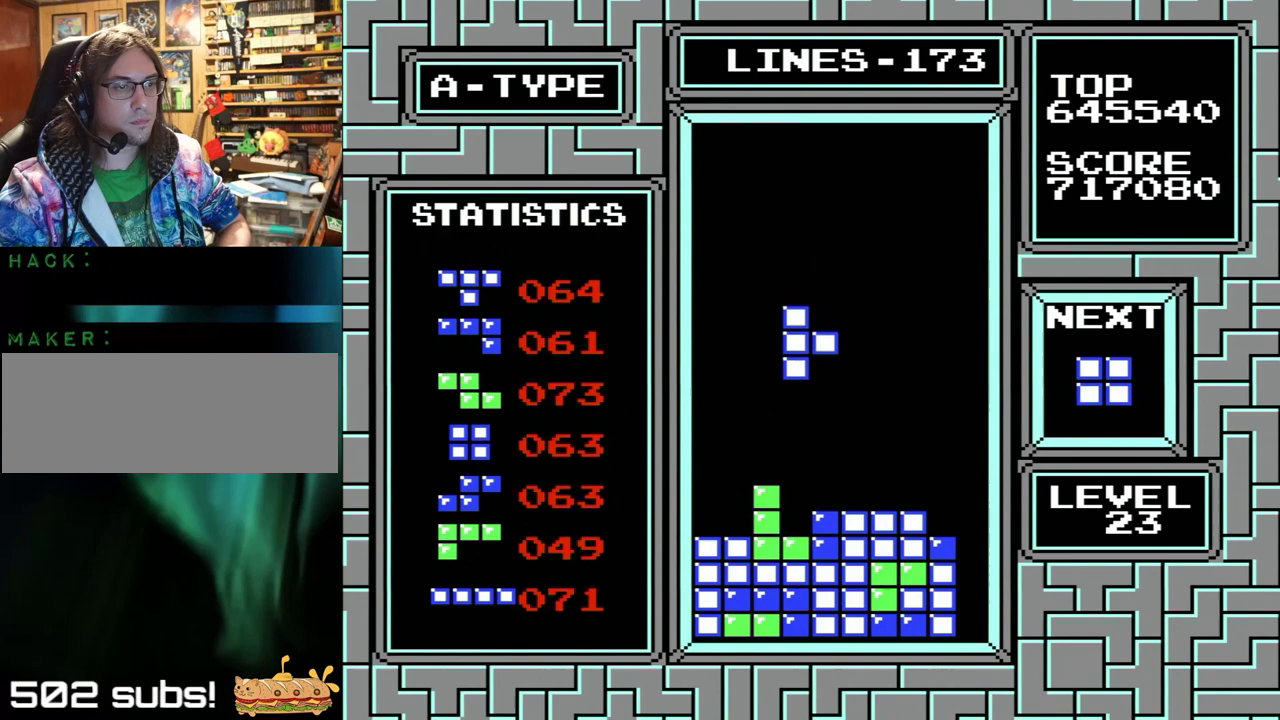
{"buttons": ["DPAD_LEFT"], "events": [[67, "DPAD_LEFT", "down"]]}
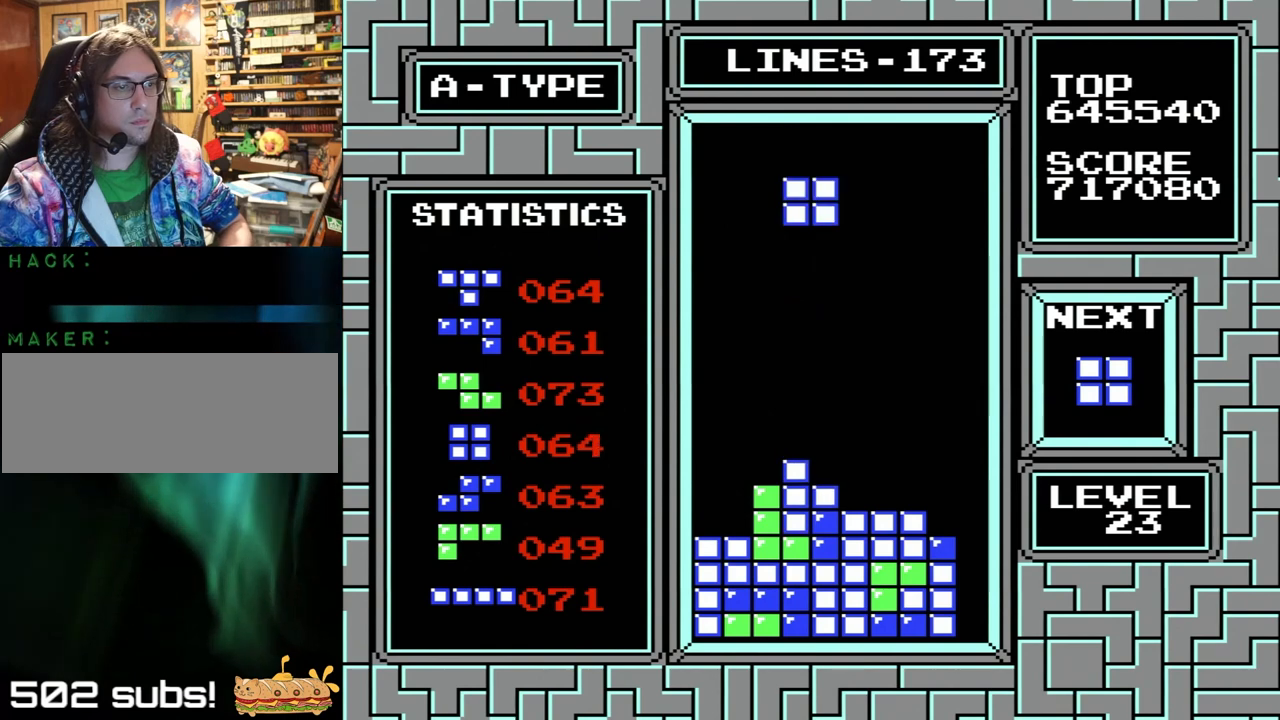
{"buttons": ["DPAD_LEFT"], "events": []}
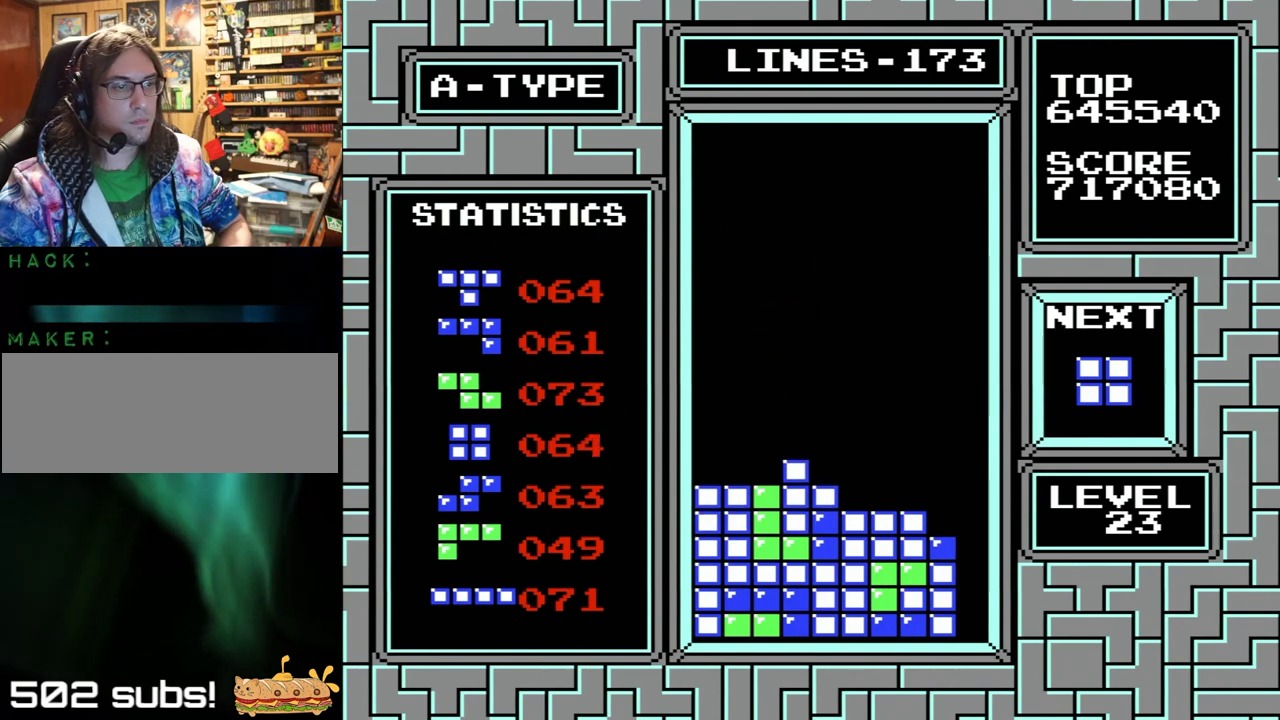
{"buttons": ["DPAD_LEFT"], "events": []}
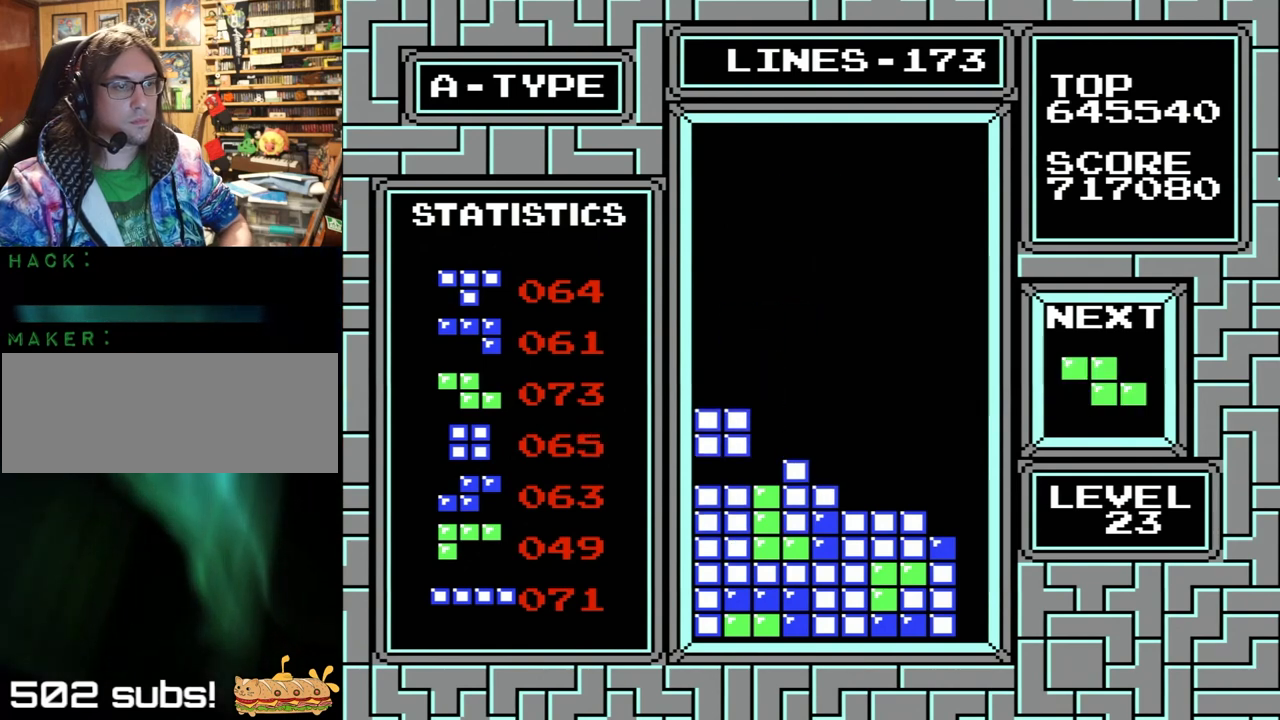
{"buttons": [], "events": [[233, "X", "down"], [233, "Y", "down"], [433, "DPAD_LEFT", "up"], [433, "X", "up"], [433, "Y", "up"]]}
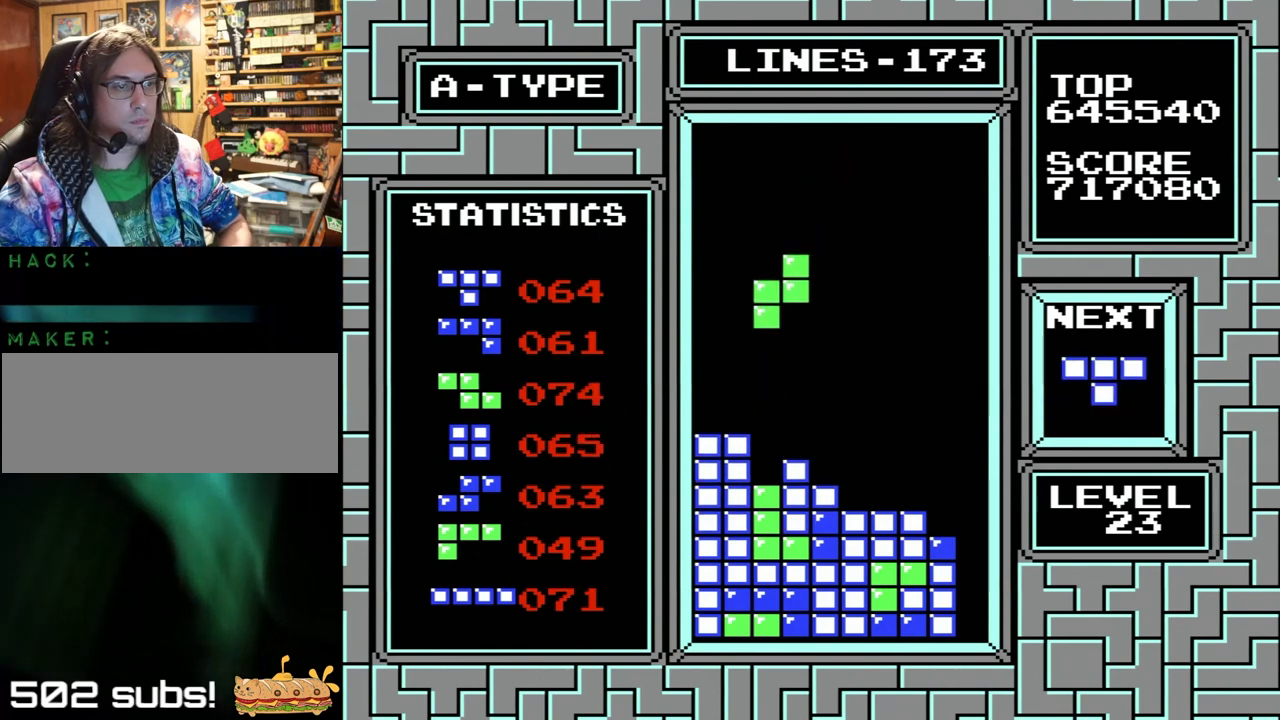
{"buttons": ["X", "Y"], "events": [[133, "DPAD_RIGHT", "down"], [333, "X", "down"], [333, "Y", "down"], [400, "DPAD_RIGHT", "up"], [433, "X", "up"], [433, "Y", "up"], [500, "X", "down"], [500, "Y", "down"]]}
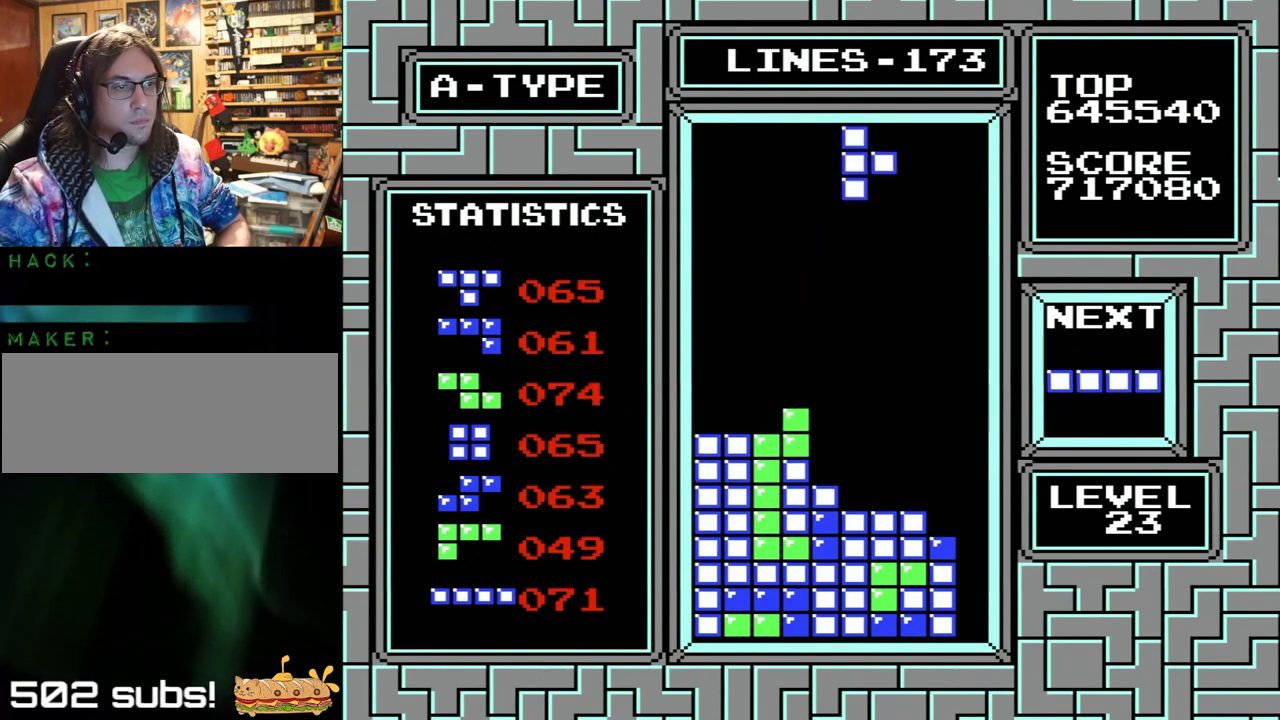
{"buttons": ["DPAD_RIGHT"], "events": [[133, "X", "up"], [167, "Y", "up"], [367, "DPAD_RIGHT", "down"], [400, "DPAD_LEFT", "down"], [400, "DPAD_RIGHT", "up"], [467, "DPAD_LEFT", "up"], [467, "DPAD_RIGHT", "down"]]}